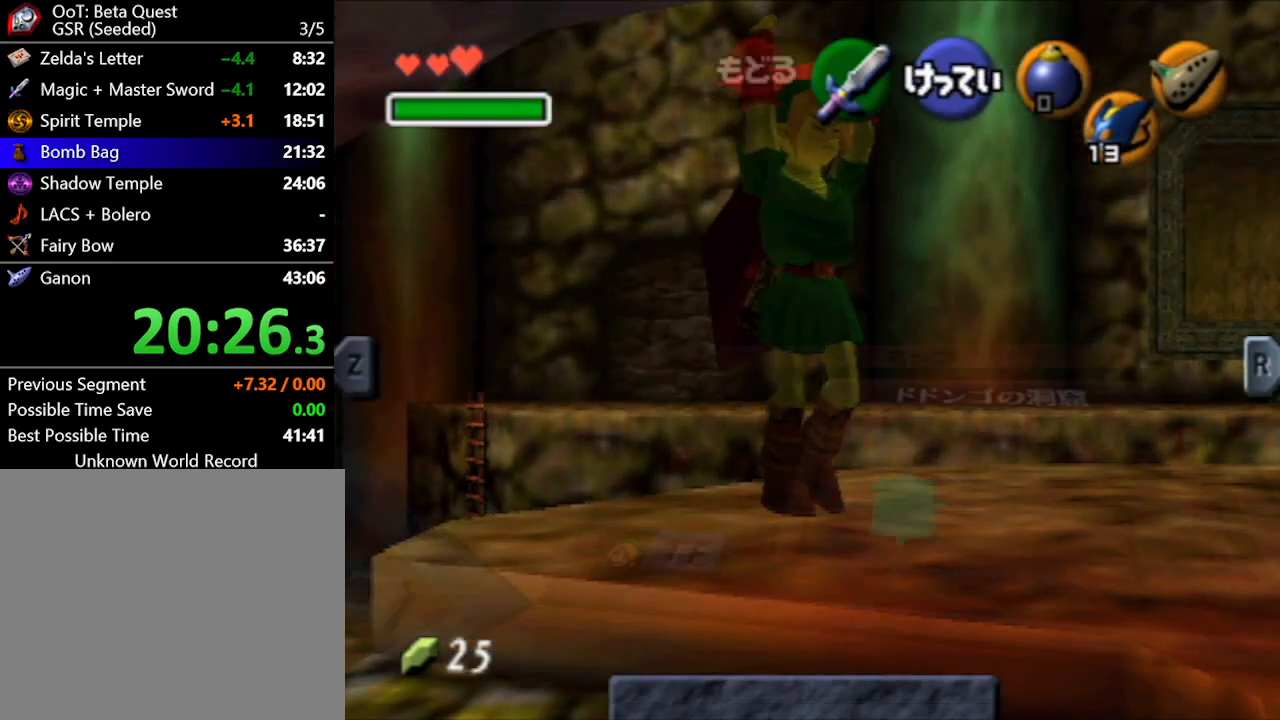
Gameplay with a controller (Nintendo layout); each line is a JSON object with the inputs held at the frame after it. "events" lists button and stick changes between this image and that frame as [ms after this image, input, new state], when the widget could be followed in between. Not read: L2 L3 R2 R3 START.
{"buttons": ["L1"], "left_stick": "center", "right_stick": "center", "events": []}
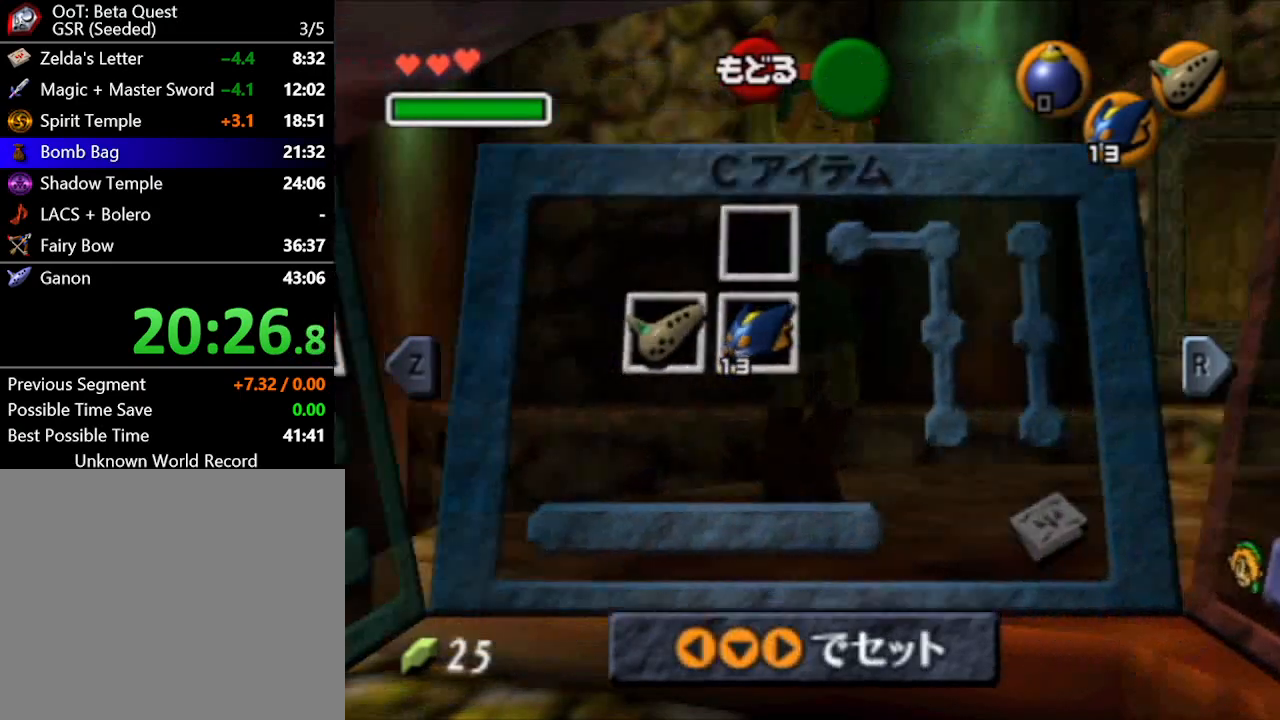
{"buttons": ["A", "L1", "R1"], "left_stick": "up-left", "right_stick": "center", "events": [[250, "left_stick", "up-left"], [283, "R1", "down"], [300, "A", "down"]]}
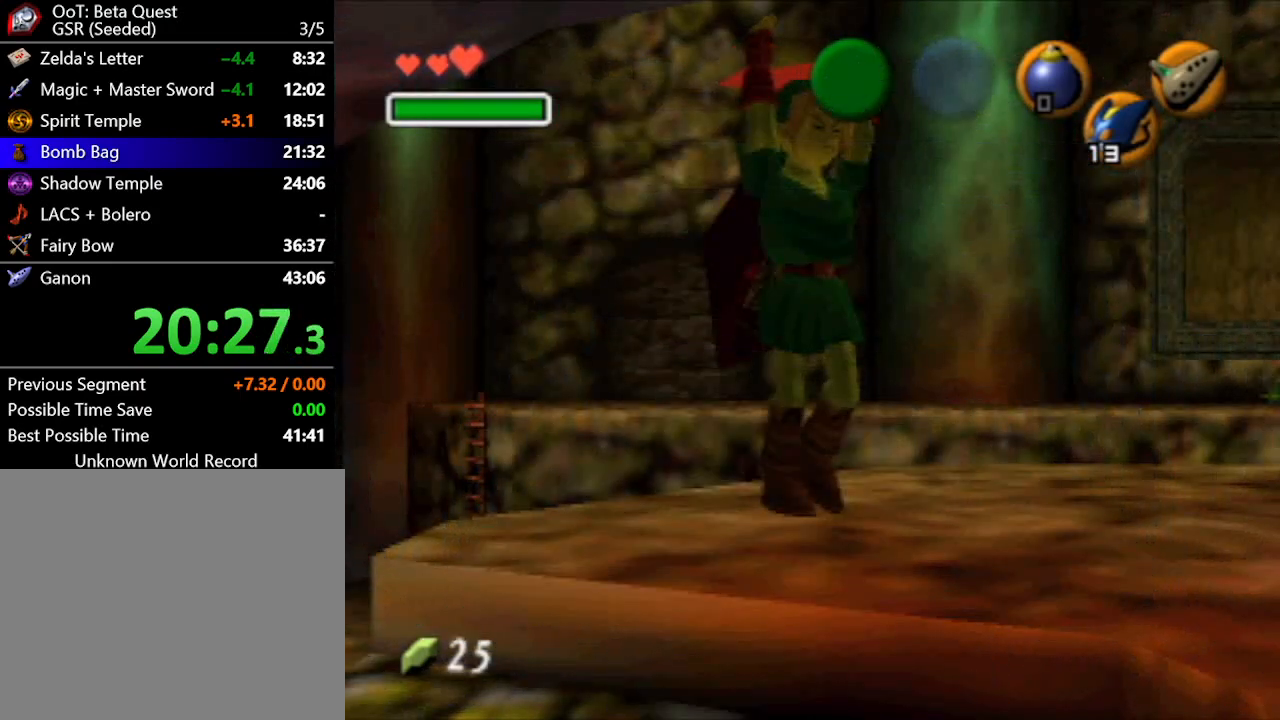
{"buttons": ["A", "L1", "R1"], "left_stick": "up-left", "right_stick": "center", "events": []}
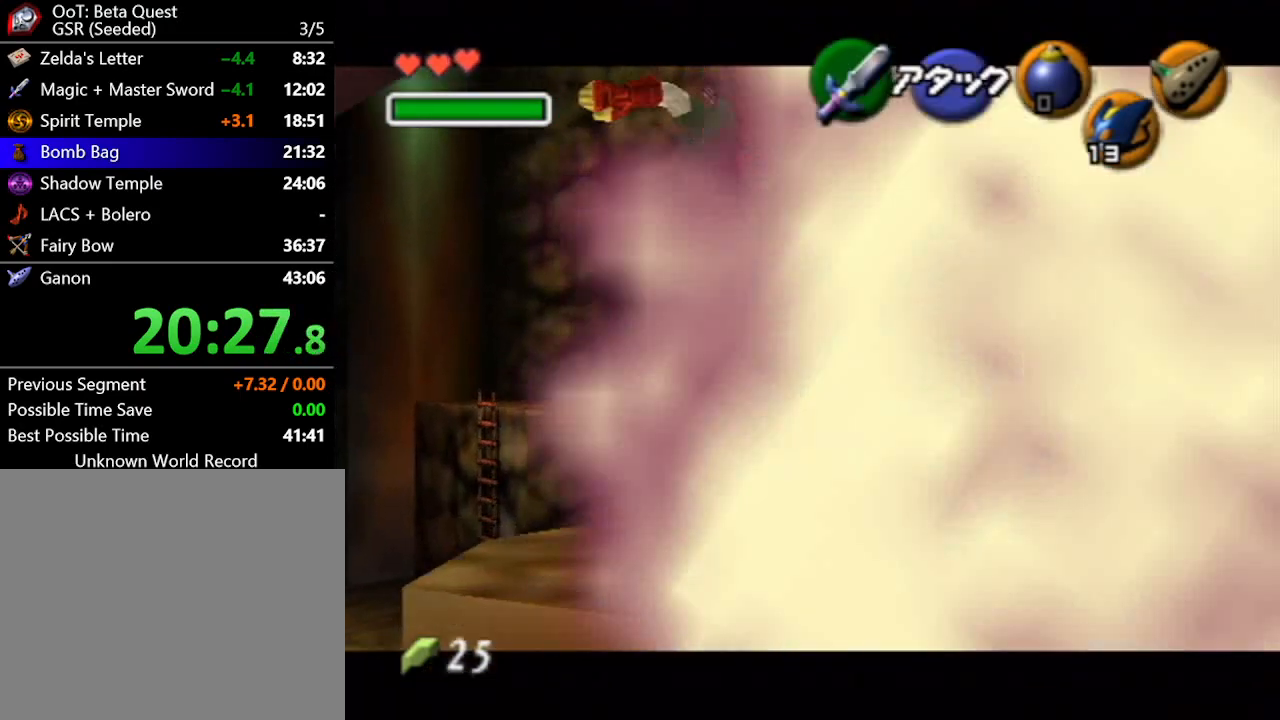
{"buttons": ["A", "L1"], "left_stick": "center", "right_stick": "center", "events": [[50, "left_stick", "center"], [117, "A", "up"], [117, "R1", "up"], [500, "A", "down"]]}
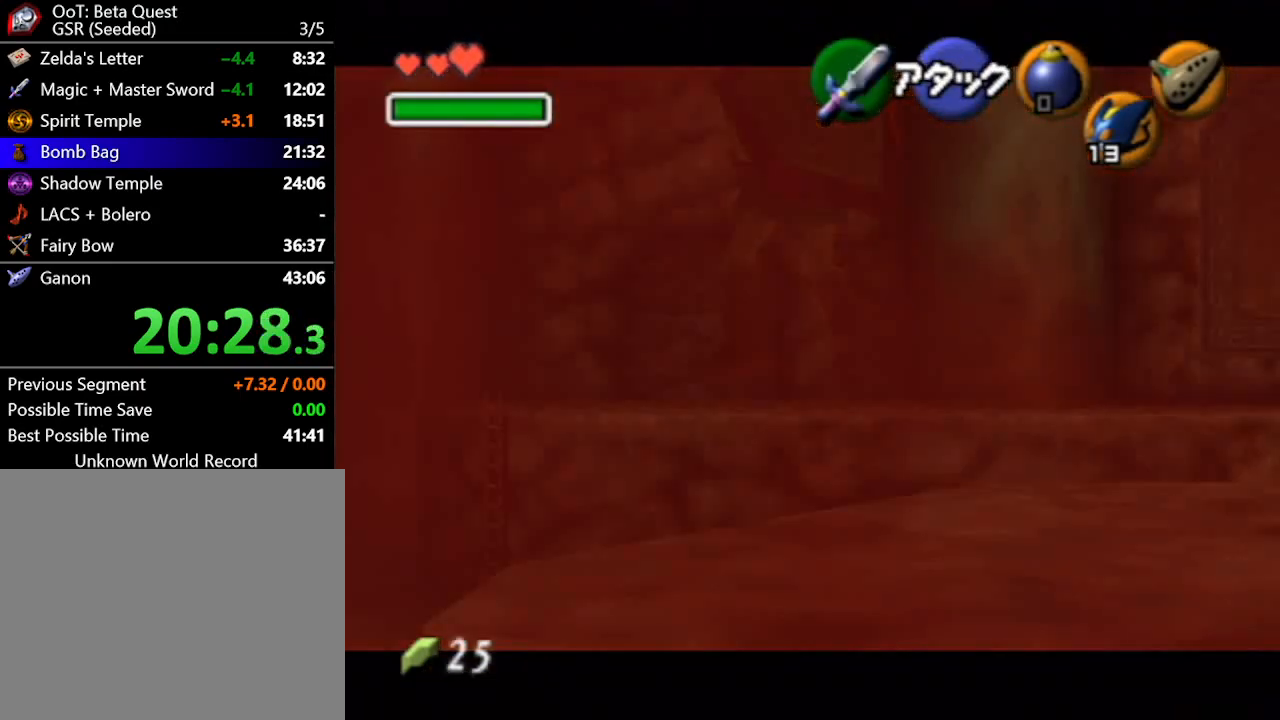
{"buttons": ["L1"], "left_stick": "center", "right_stick": "center", "events": [[117, "A", "up"]]}
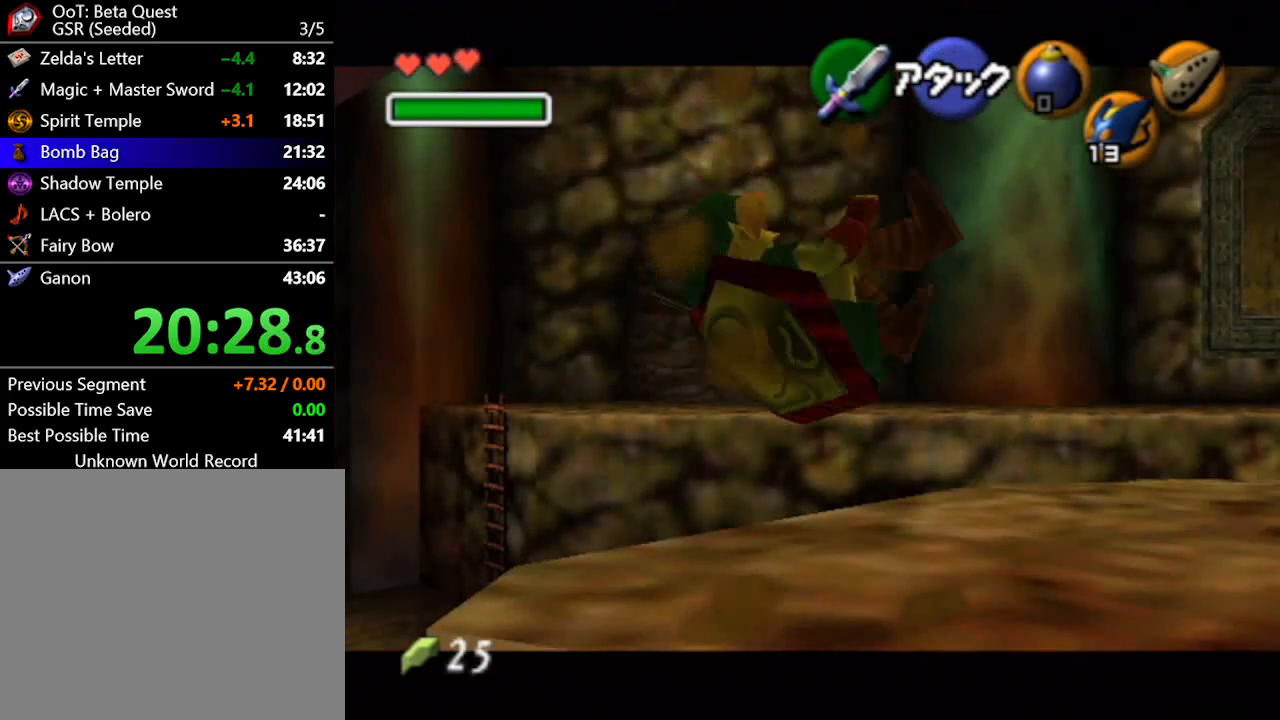
{"buttons": ["L1"], "left_stick": "center", "right_stick": "center", "events": []}
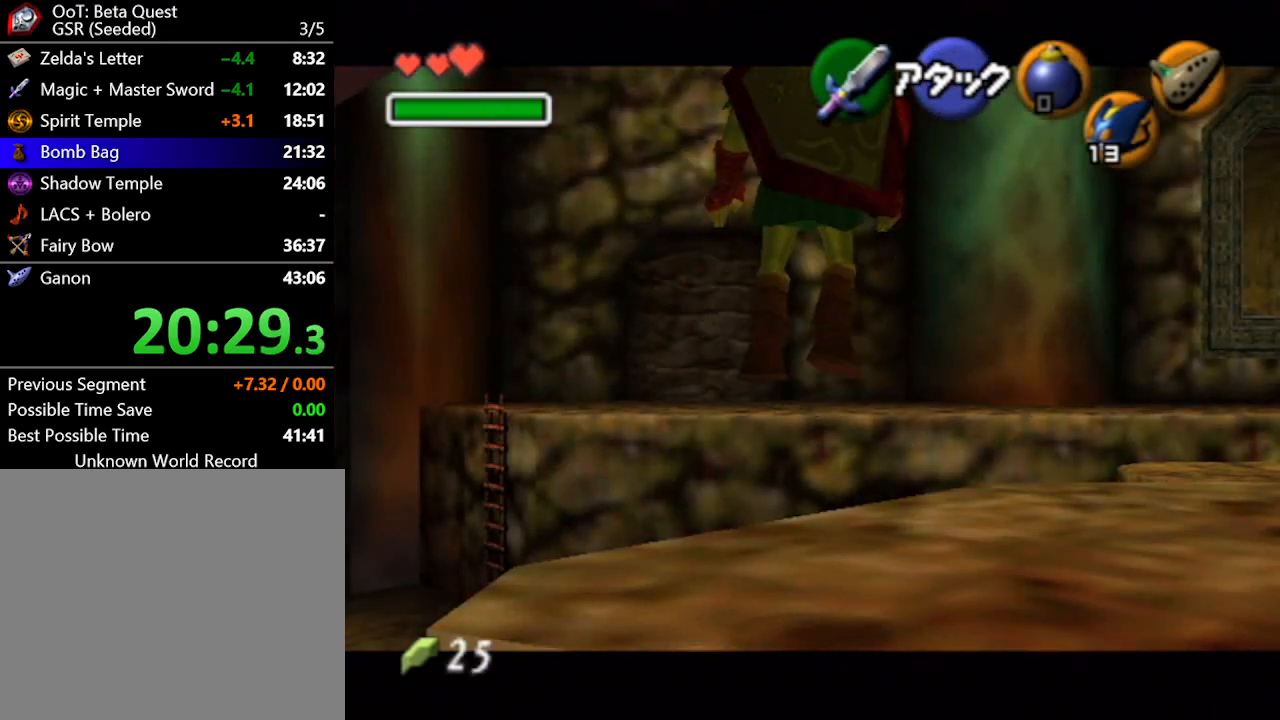
{"buttons": ["L1"], "left_stick": "down", "right_stick": "center", "events": [[83, "R1", "down"], [183, "R1", "up"], [400, "left_stick", "down"]]}
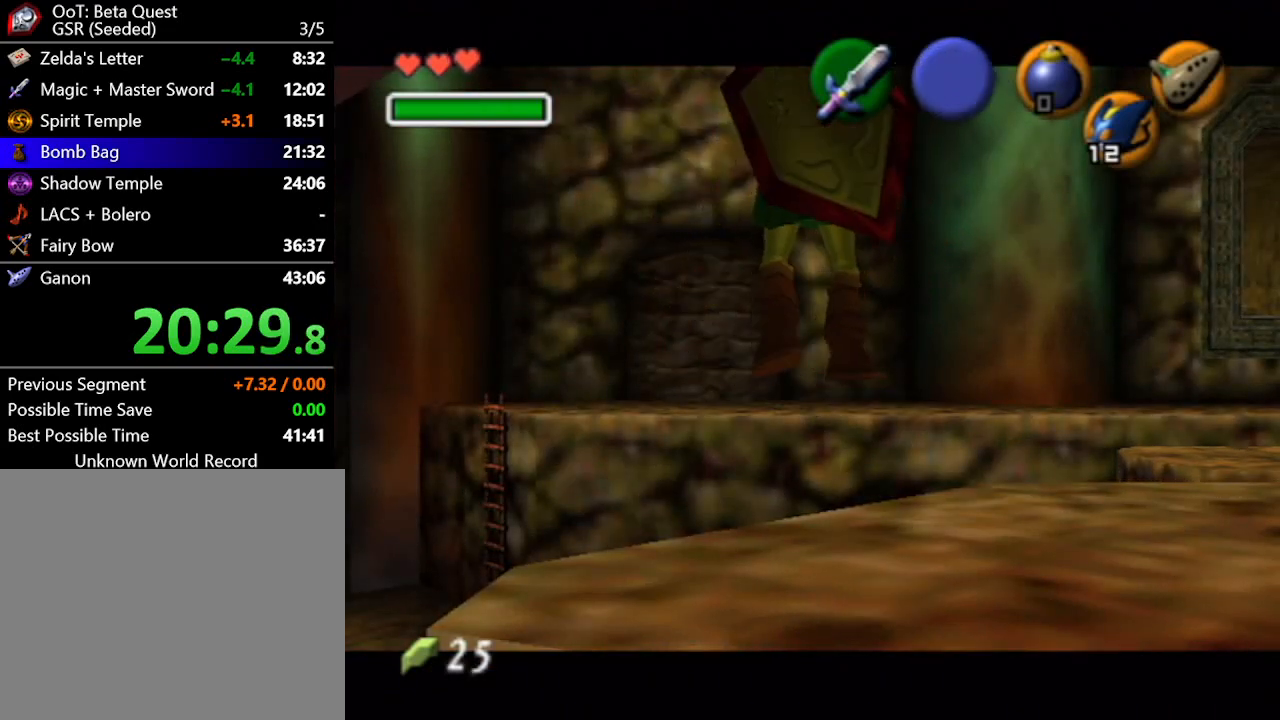
{"buttons": ["L1"], "left_stick": "down", "right_stick": "center", "events": []}
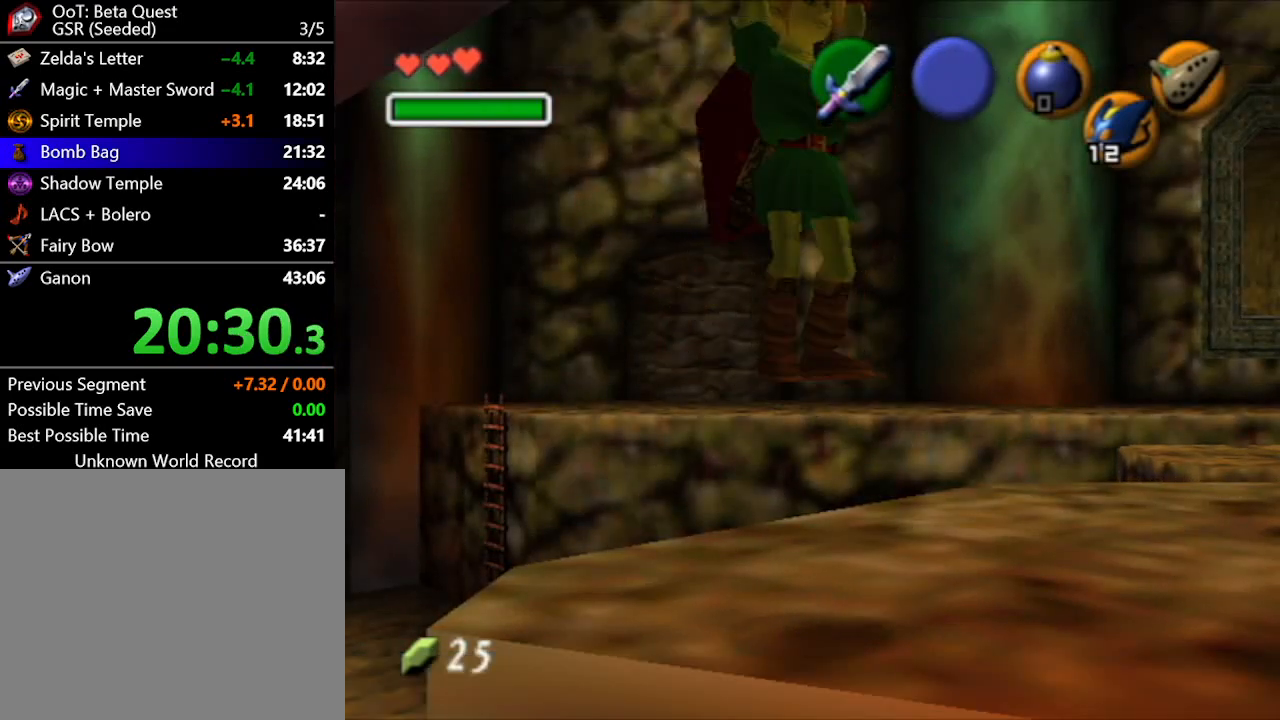
{"buttons": ["L1"], "left_stick": "center", "right_stick": "center", "events": [[83, "left_stick", "center"]]}
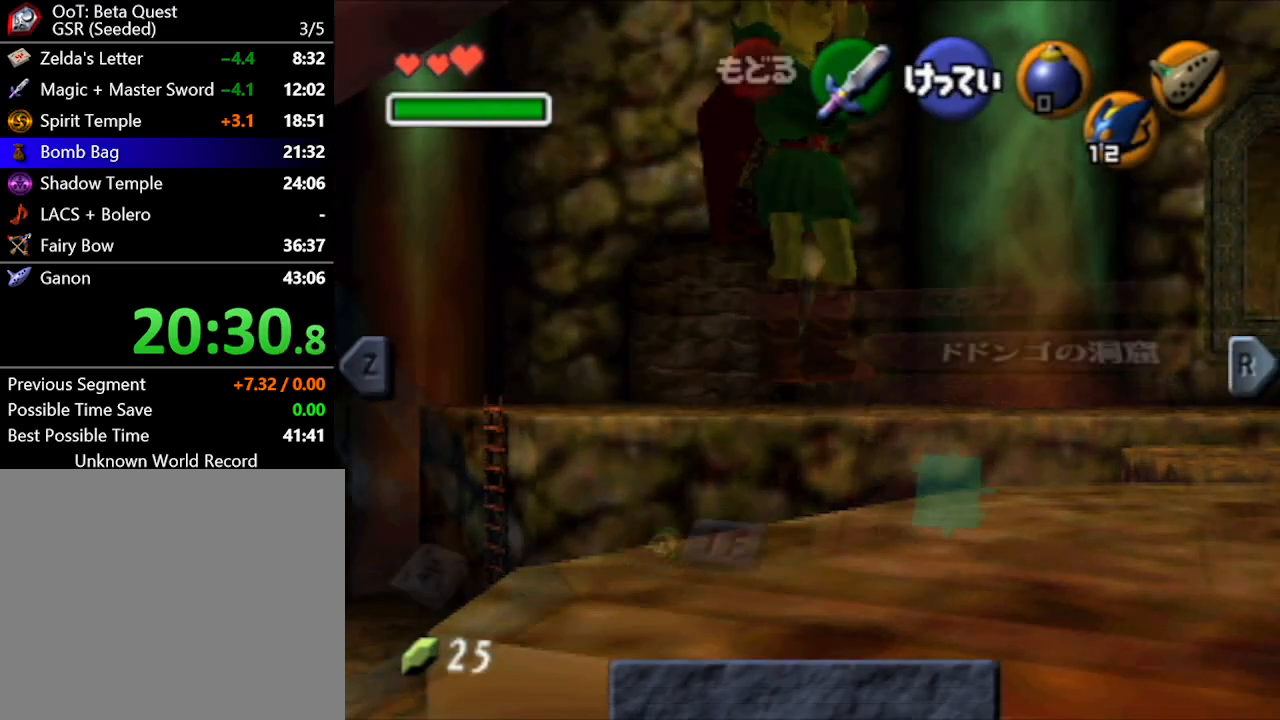
{"buttons": ["L1"], "left_stick": "center", "right_stick": "center", "events": []}
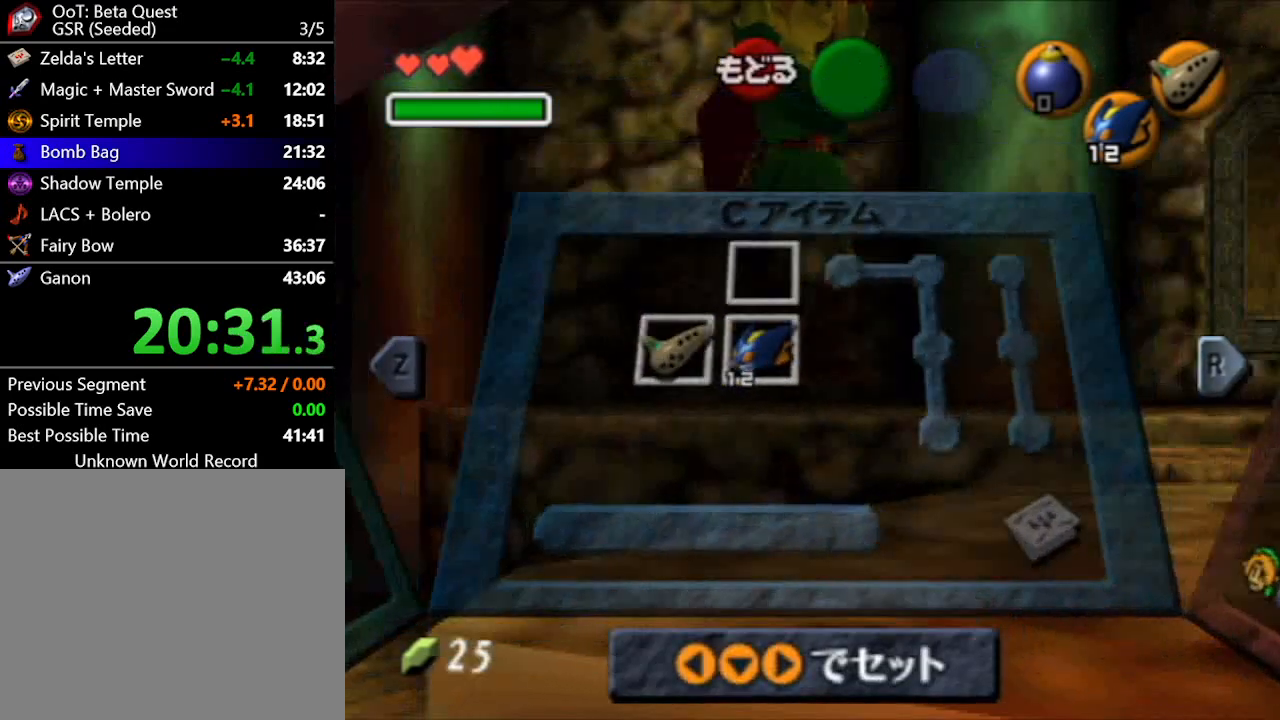
{"buttons": ["A", "L1", "R1"], "left_stick": "up-left", "right_stick": "center", "events": [[217, "left_stick", "up-left"], [250, "R1", "down"], [267, "A", "down"]]}
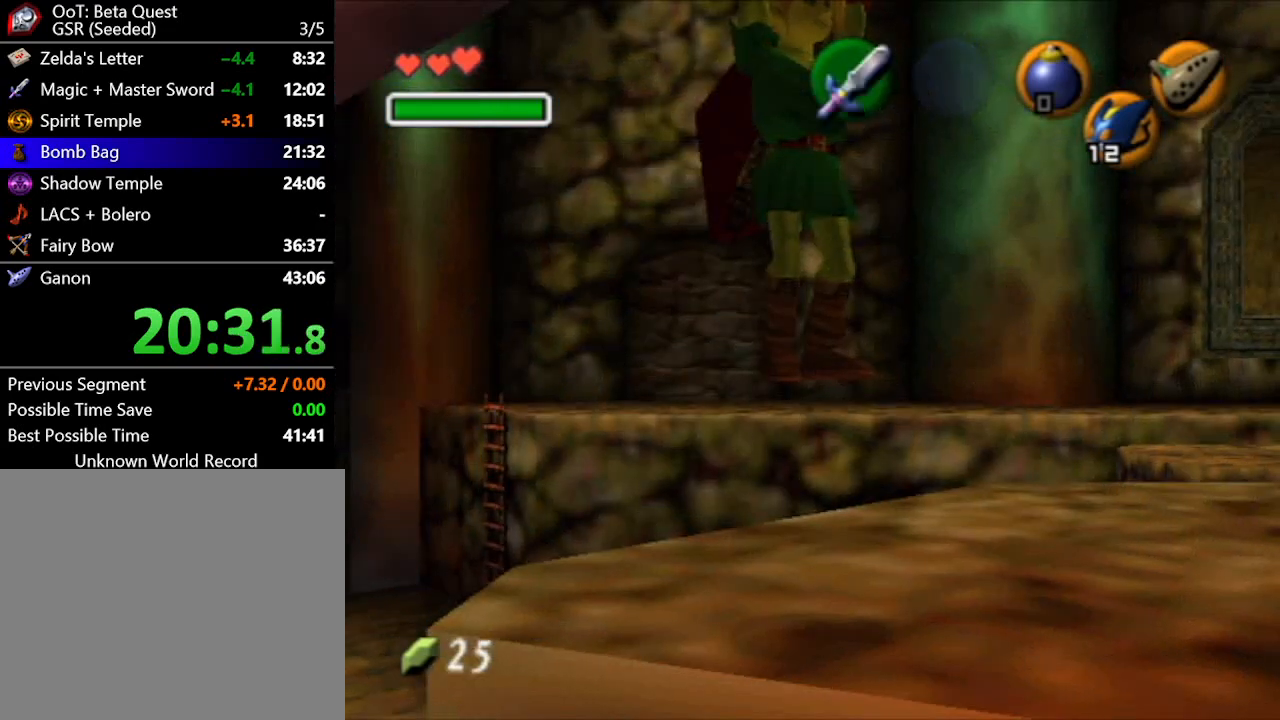
{"buttons": ["A", "L1", "R1"], "left_stick": "up-left", "right_stick": "center", "events": []}
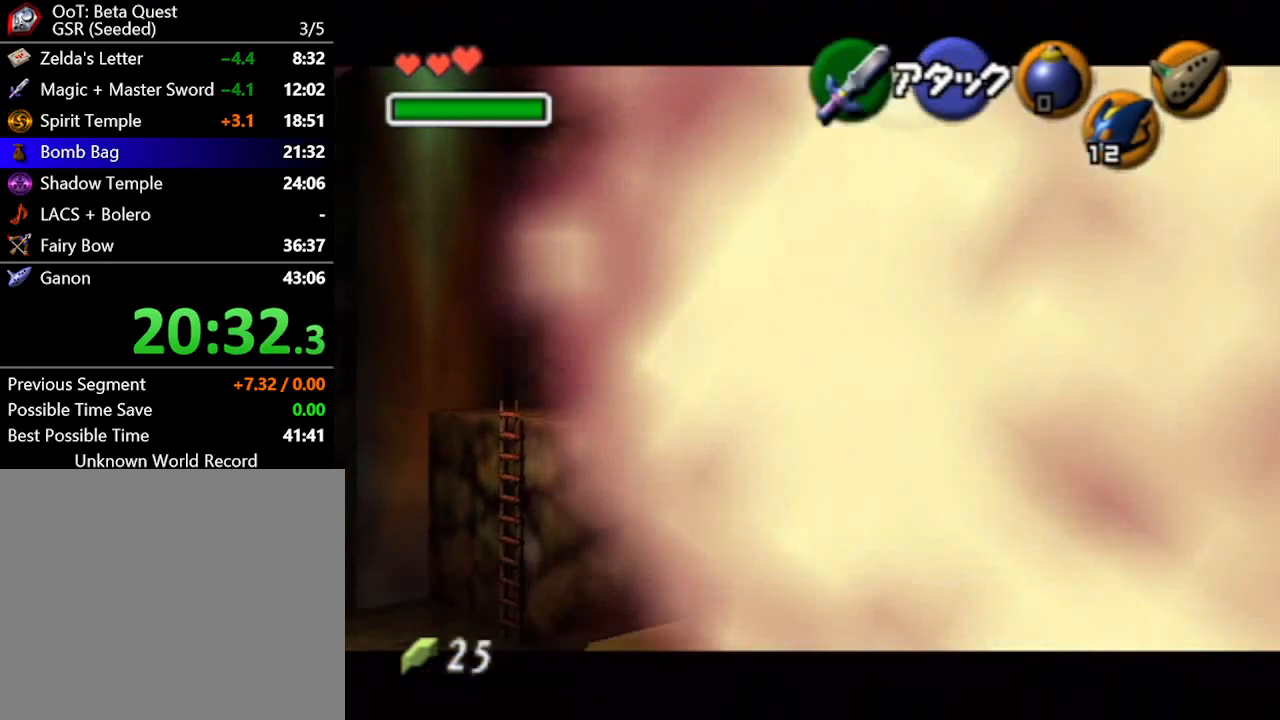
{"buttons": ["A", "L1"], "left_stick": "center", "right_stick": "center", "events": [[100, "A", "up"], [100, "R1", "up"], [100, "left_stick", "center"], [500, "A", "down"]]}
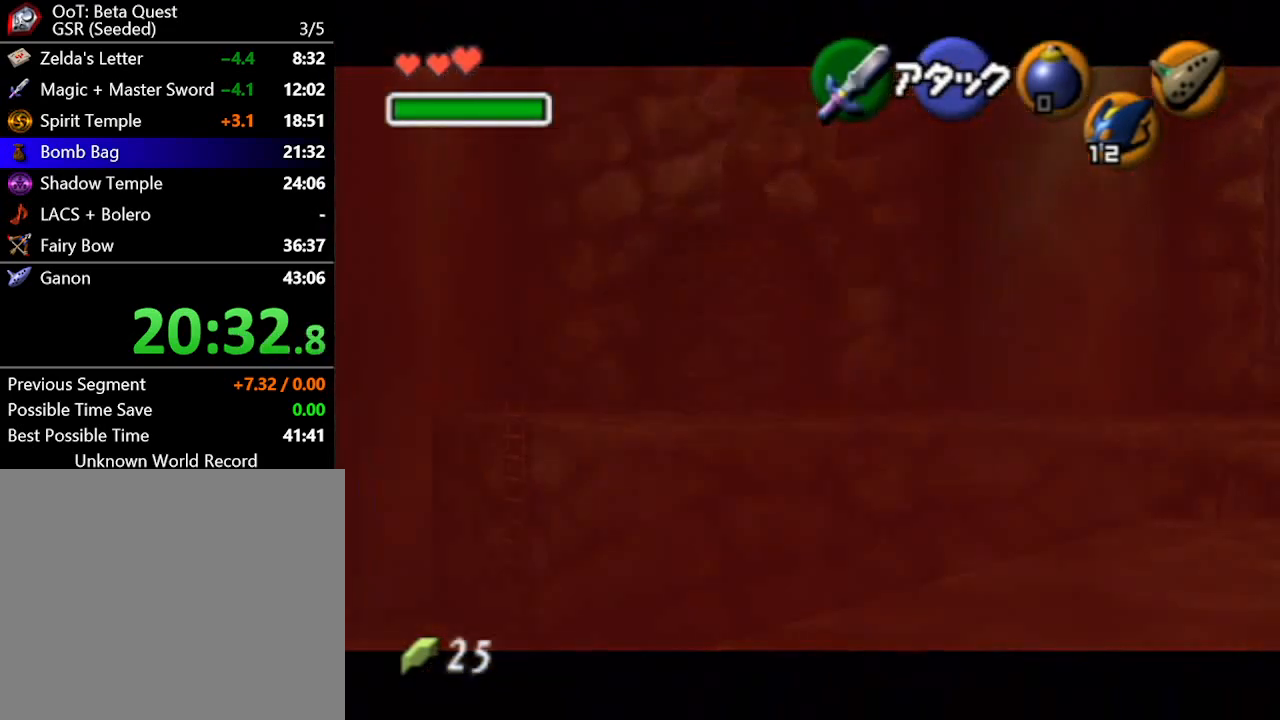
{"buttons": ["L1"], "left_stick": "center", "right_stick": "center", "events": [[117, "A", "up"]]}
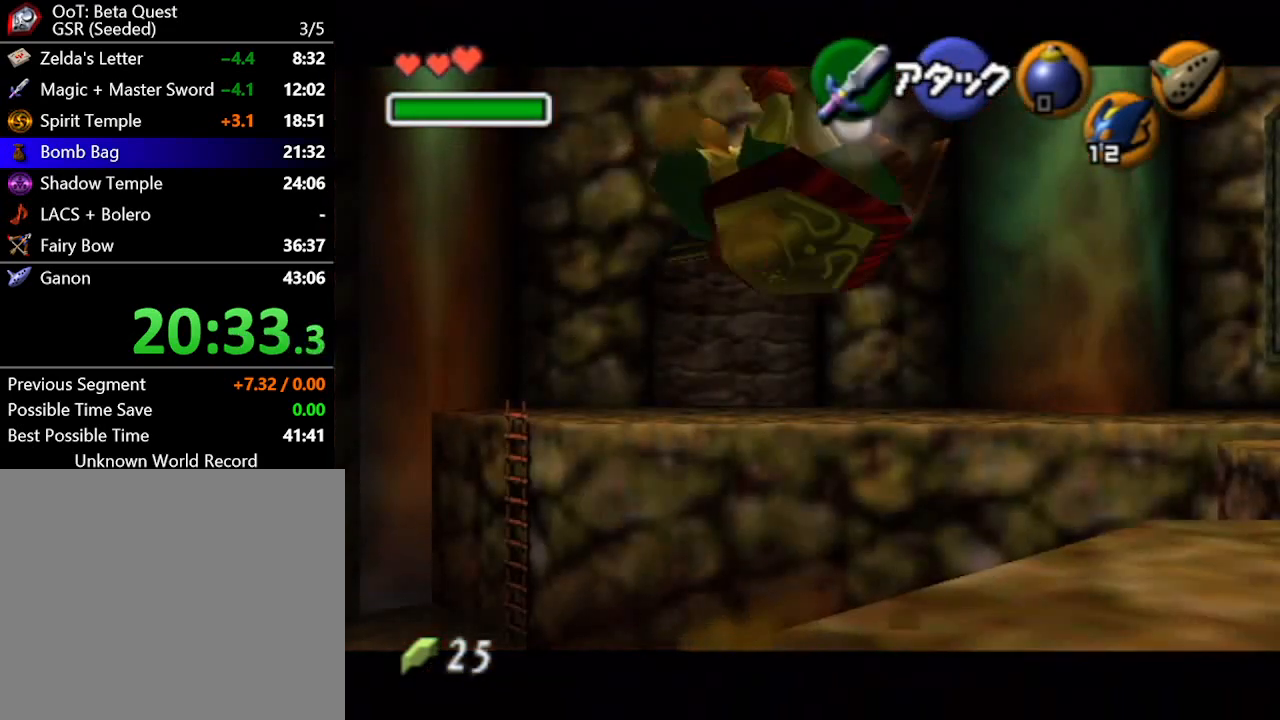
{"buttons": ["L1"], "left_stick": "center", "right_stick": "center", "events": []}
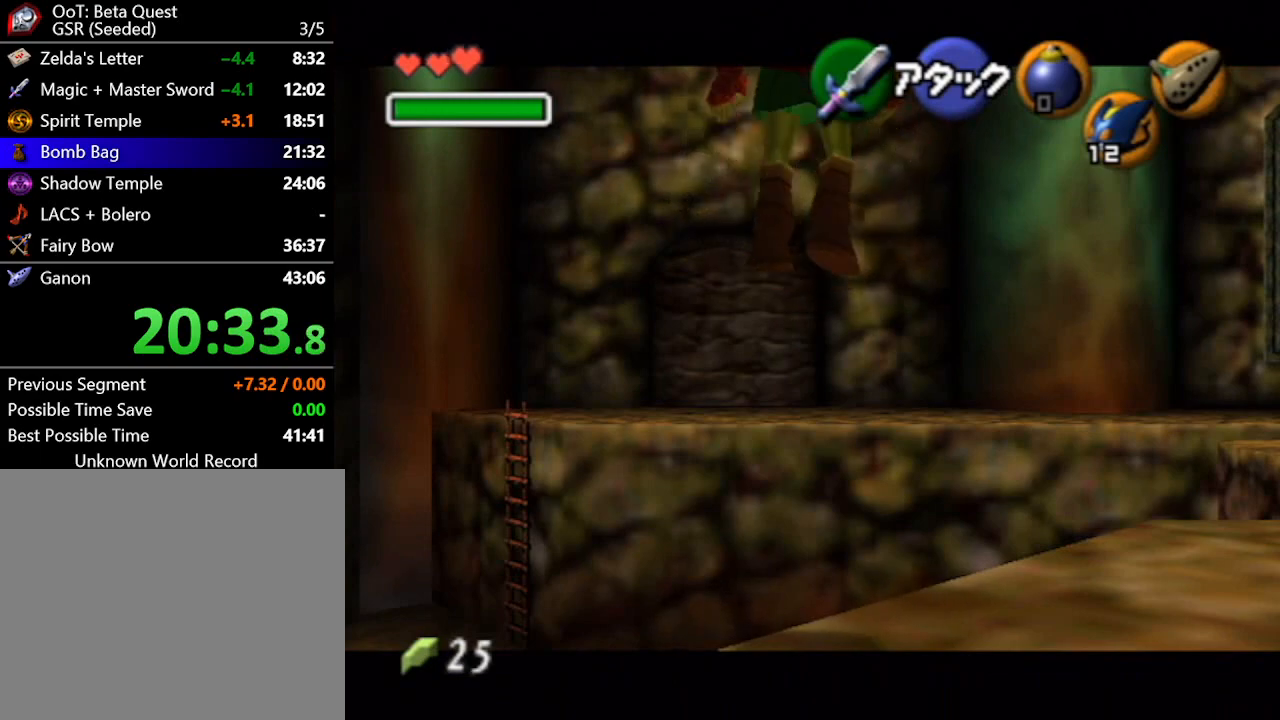
{"buttons": ["L1"], "left_stick": "center", "right_stick": "center", "events": [[283, "R1", "down"], [367, "R1", "up"]]}
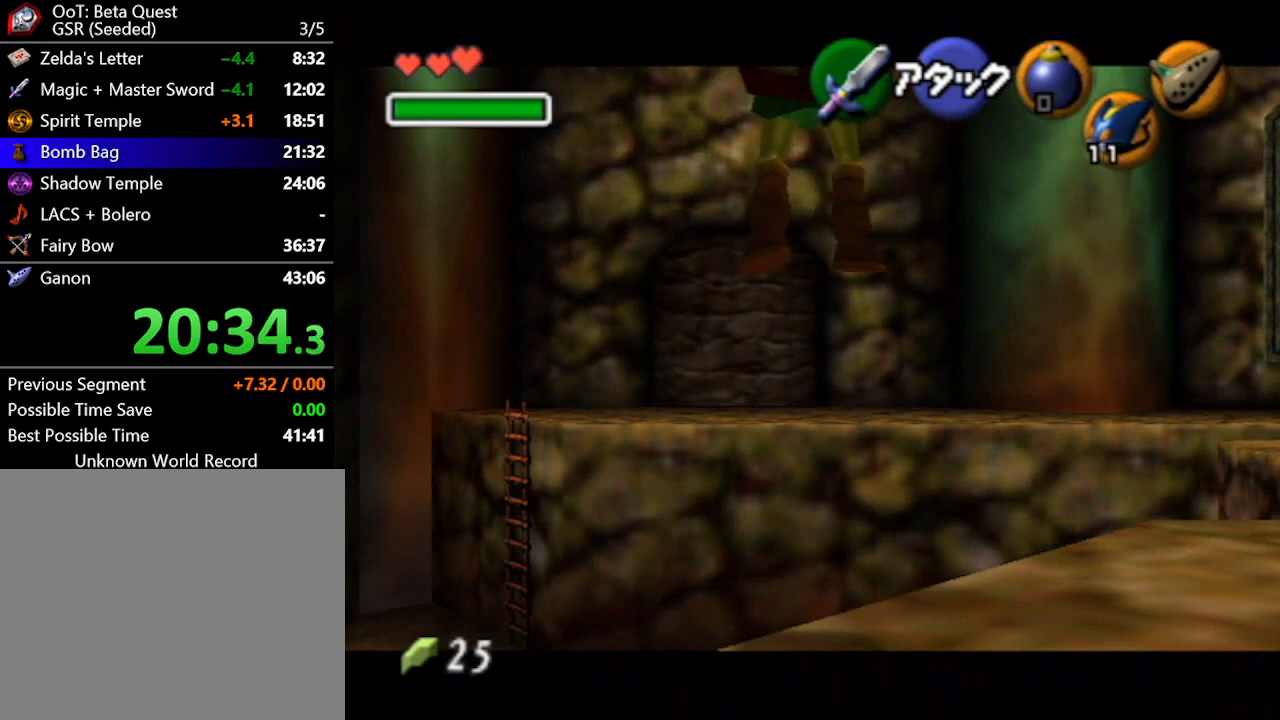
{"buttons": ["L1"], "left_stick": "down", "right_stick": "center", "events": [[117, "left_stick", "down"]]}
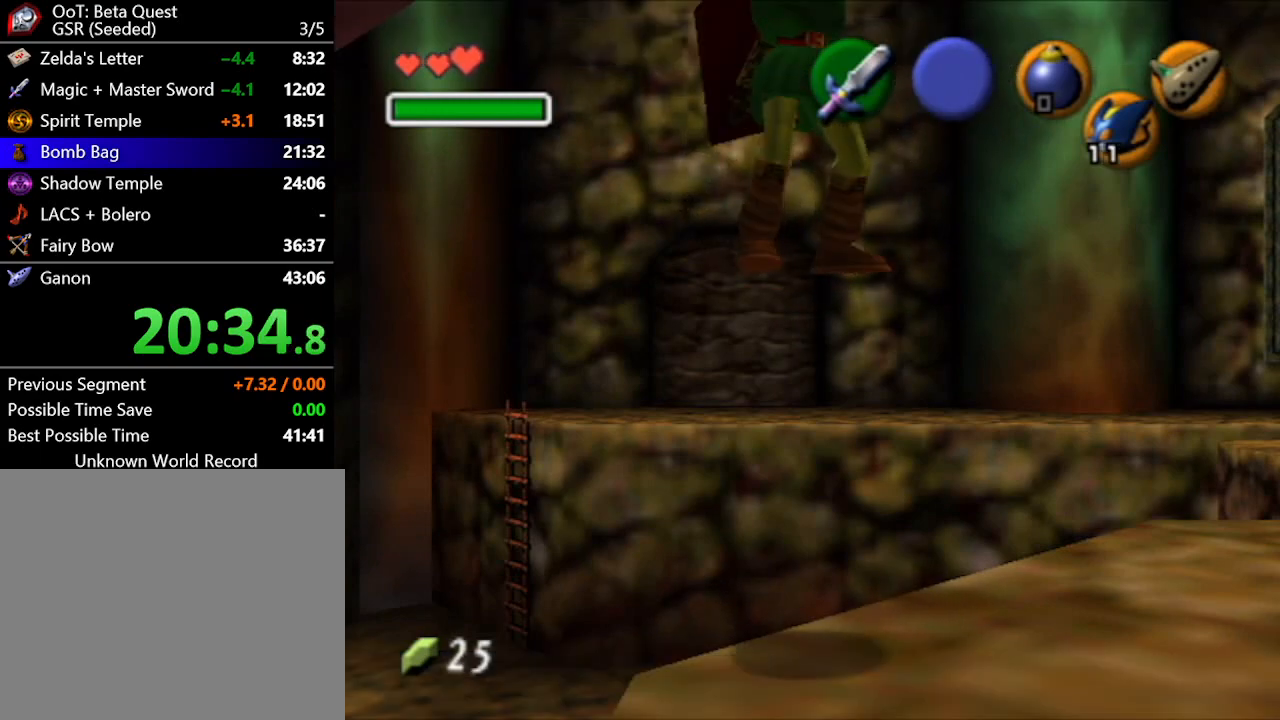
{"buttons": ["L1"], "left_stick": "center", "right_stick": "center", "events": [[283, "left_stick", "center"]]}
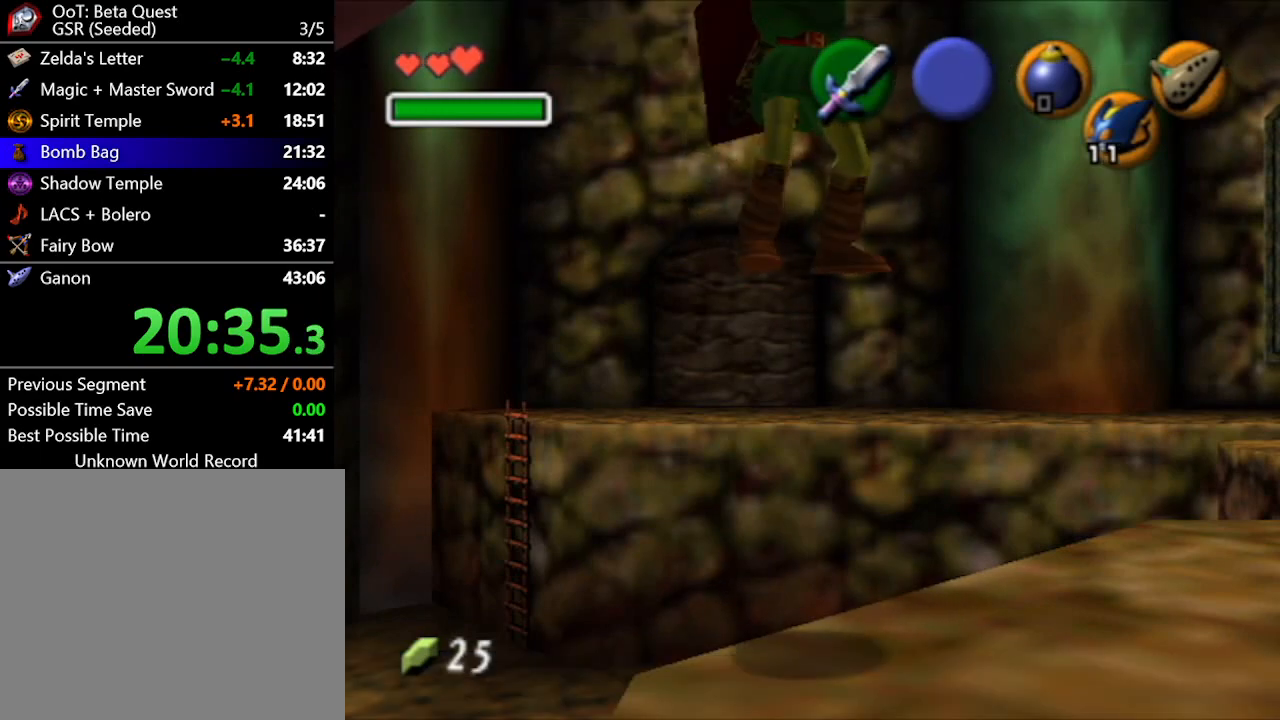
{"buttons": ["L1"], "left_stick": "center", "right_stick": "center", "events": []}
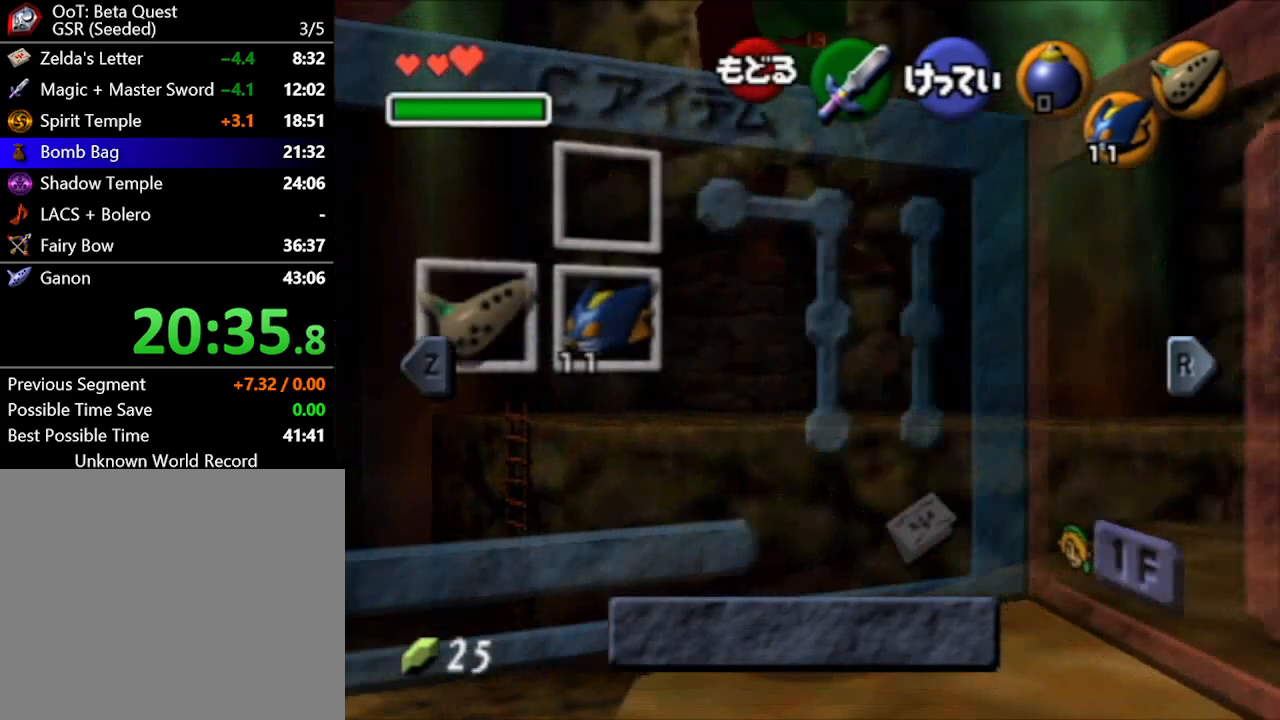
{"buttons": ["L1", "R1"], "left_stick": "up-left", "right_stick": "center", "events": [[467, "left_stick", "up-left"], [500, "R1", "down"]]}
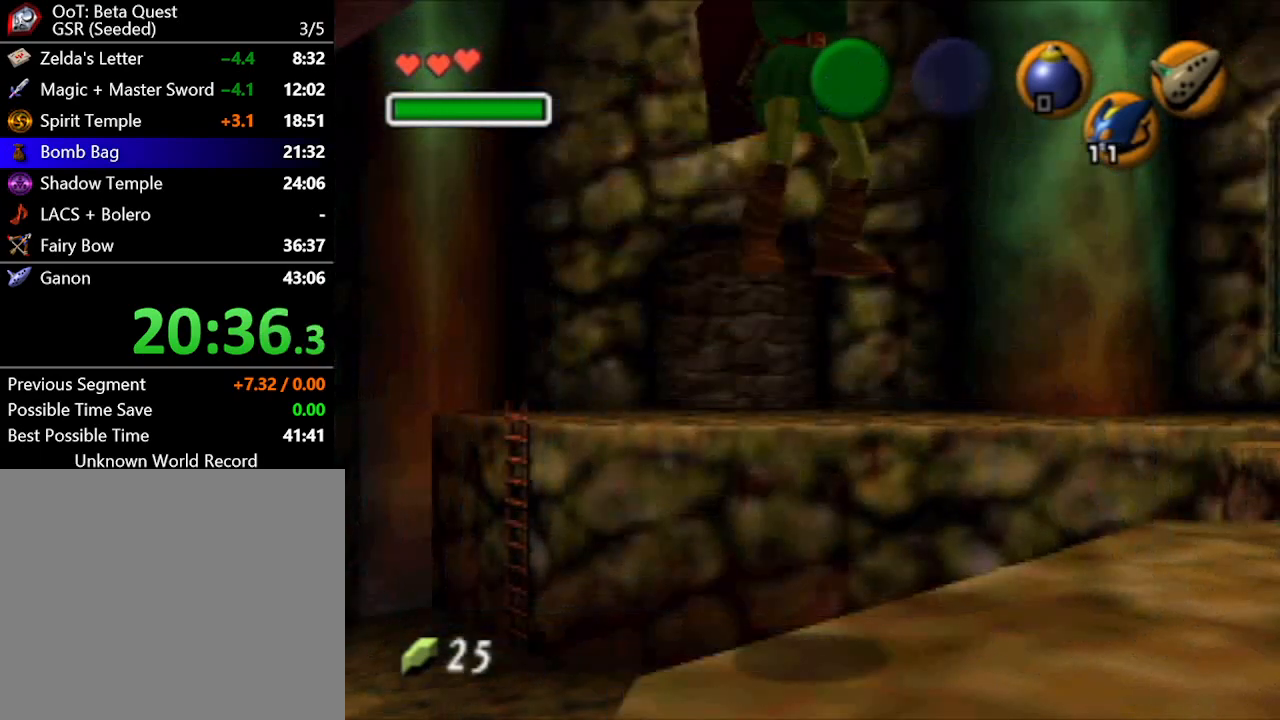
{"buttons": ["A", "L1", "R1"], "left_stick": "up-left", "right_stick": "center", "events": [[33, "A", "down"]]}
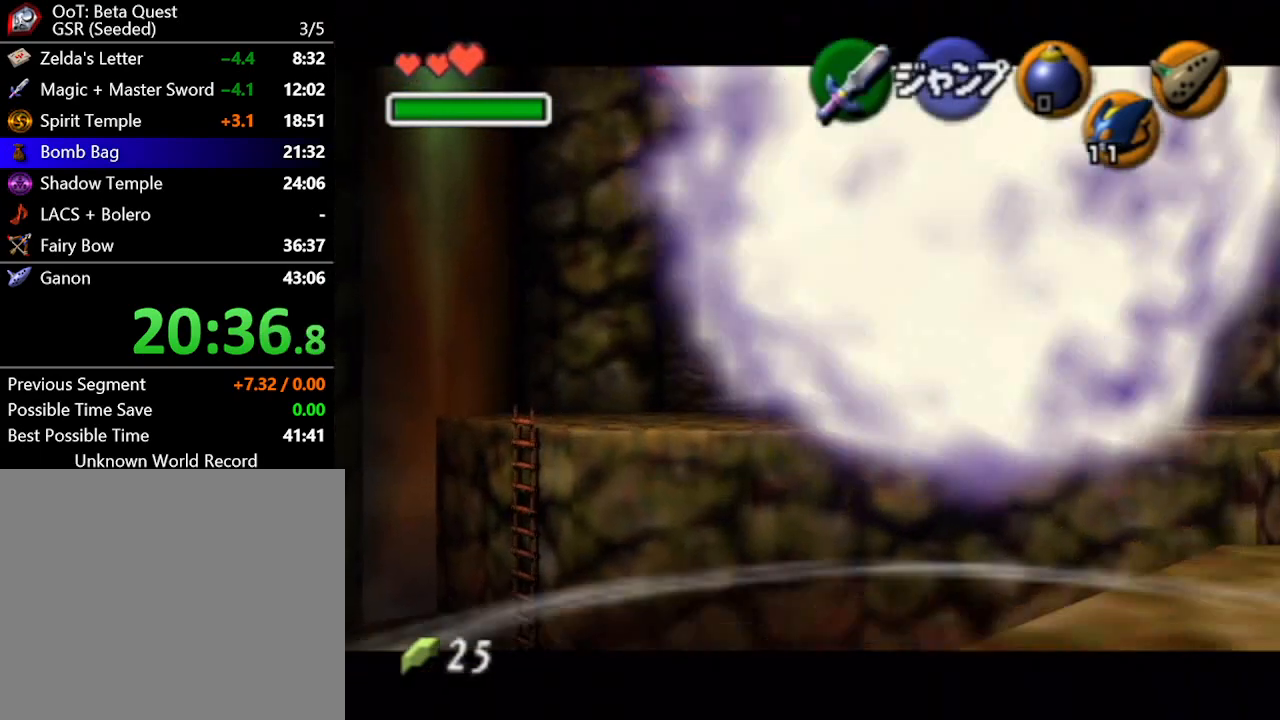
{"buttons": ["L1"], "left_stick": "center", "right_stick": "center", "events": [[300, "A", "up"], [300, "left_stick", "center"], [350, "R1", "up"]]}
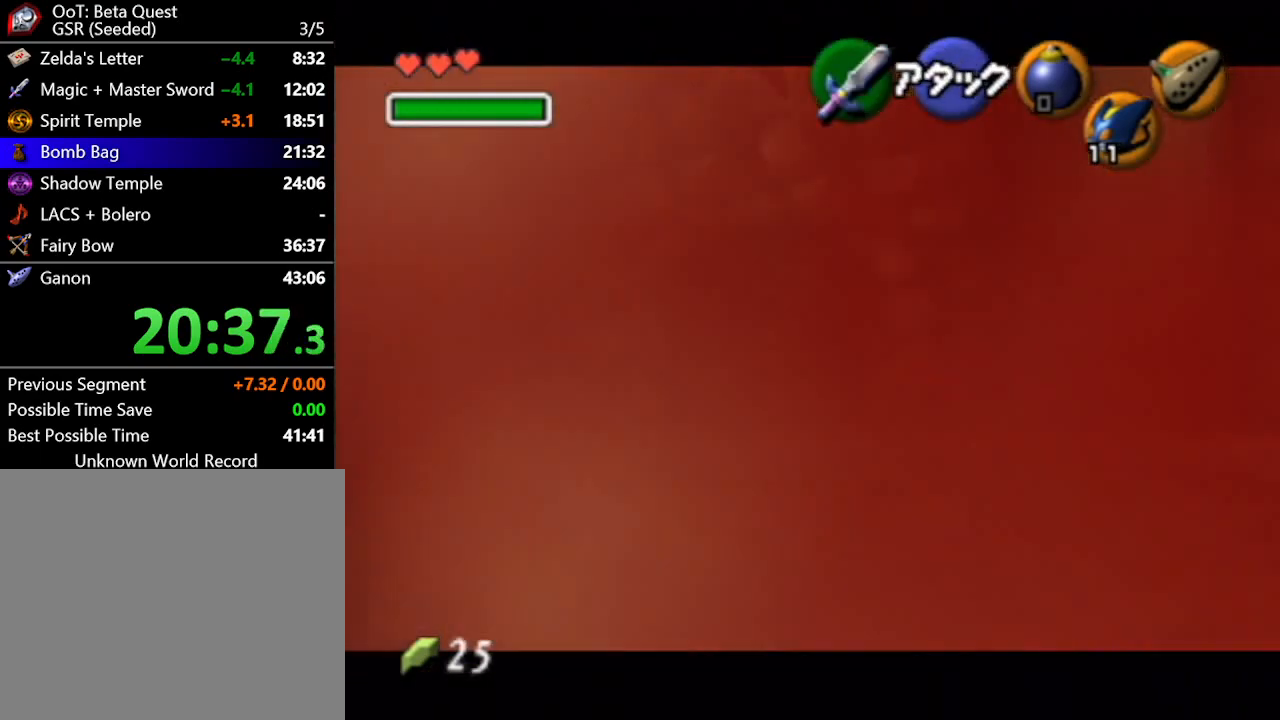
{"buttons": ["L1"], "left_stick": "center", "right_stick": "center", "events": [[250, "A", "down"], [367, "A", "up"]]}
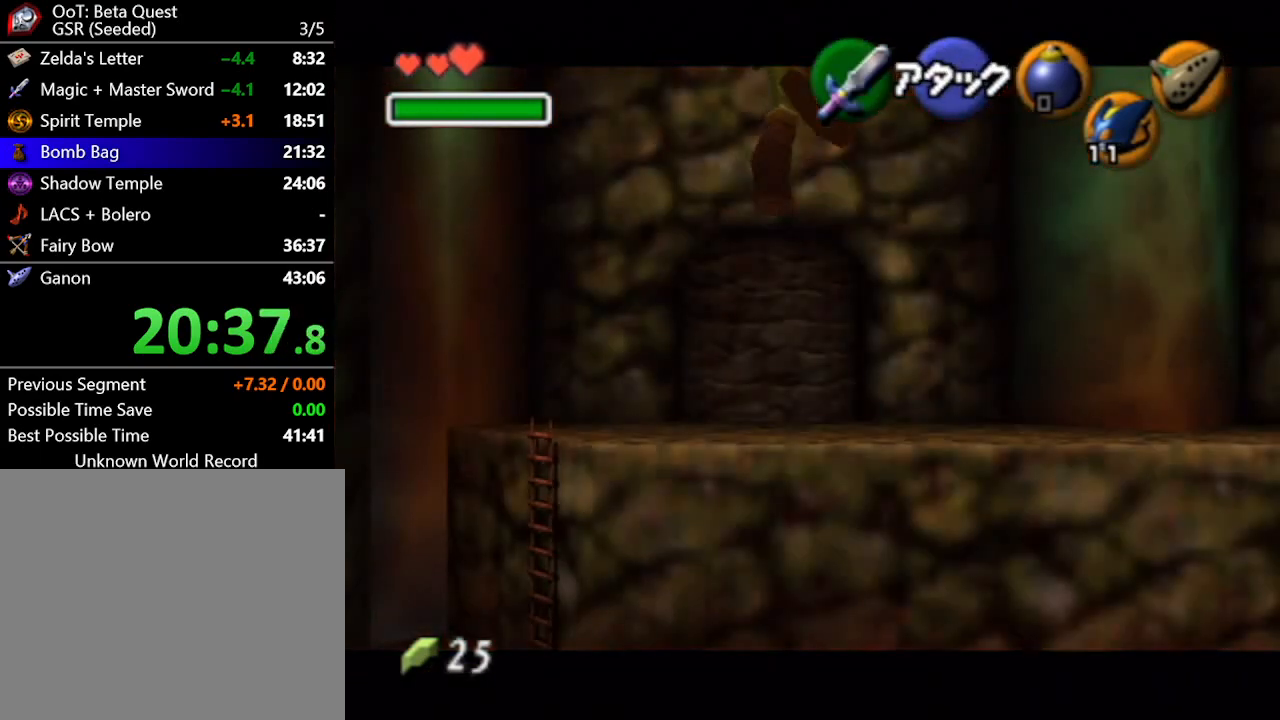
{"buttons": ["L1"], "left_stick": "center", "right_stick": "center", "events": []}
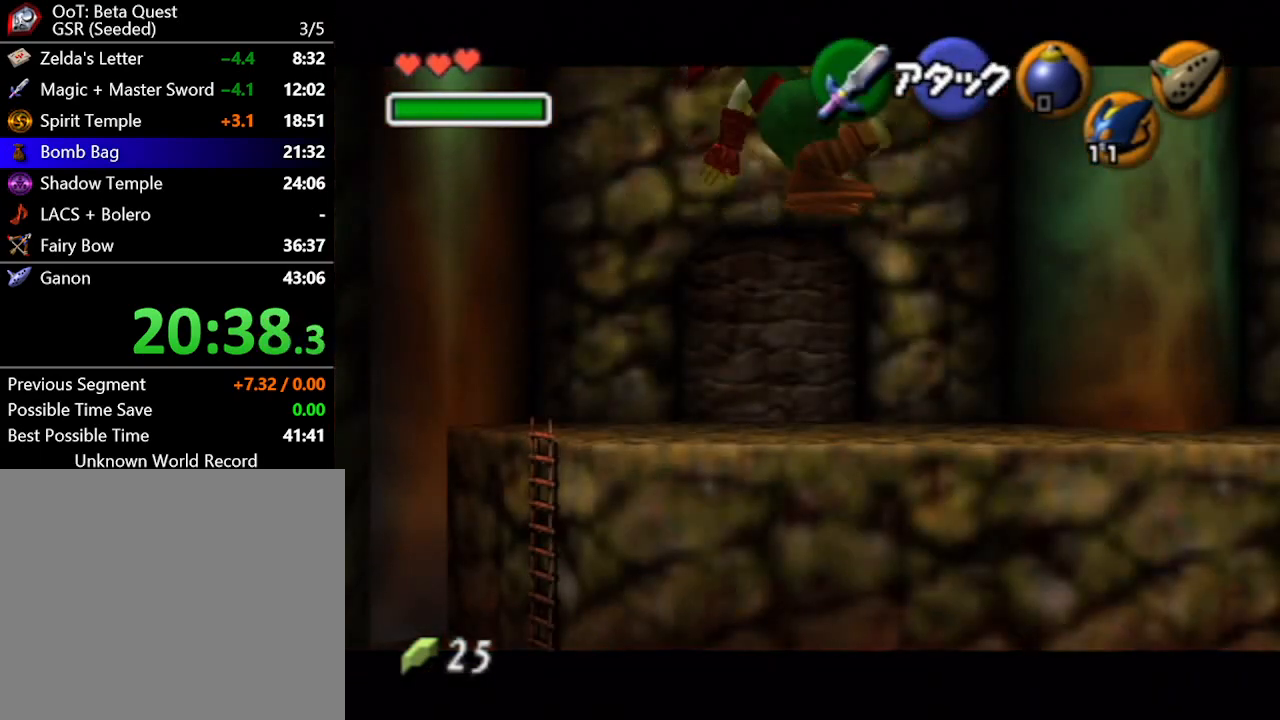
{"buttons": ["L1"], "left_stick": "center", "right_stick": "center", "events": []}
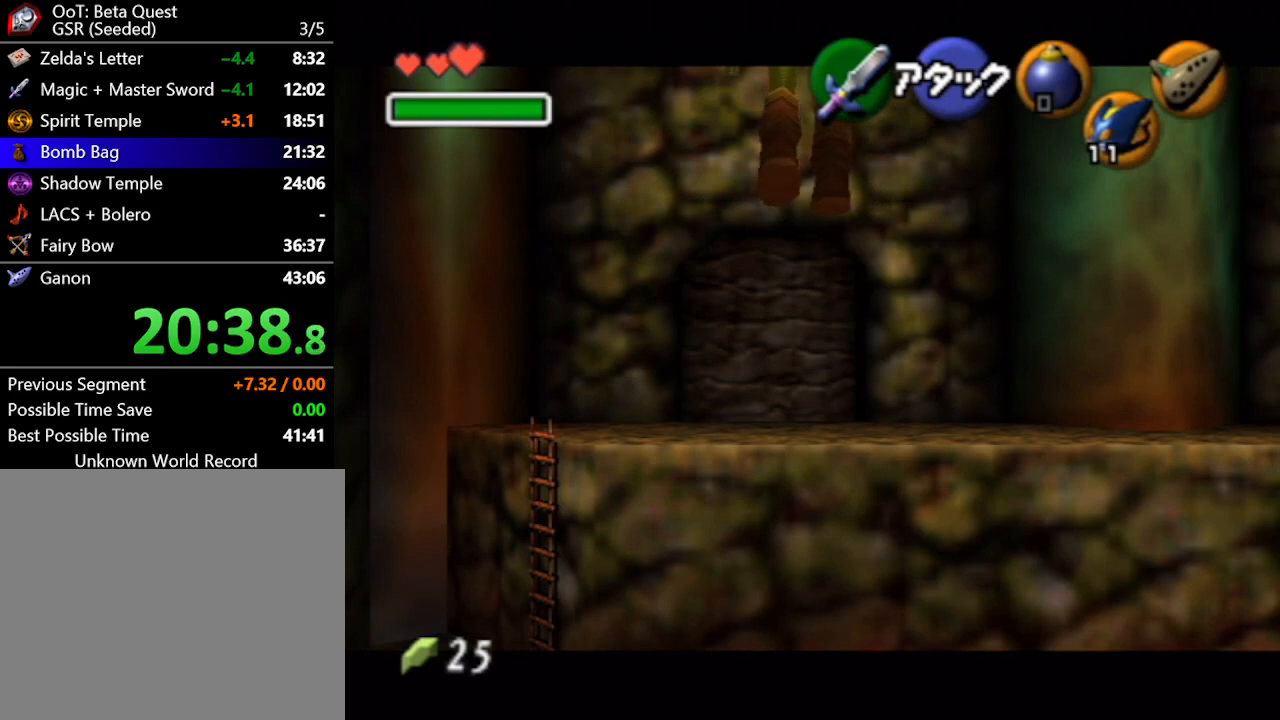
{"buttons": ["L1"], "left_stick": "center", "right_stick": "center", "events": [[233, "A", "down"], [333, "A", "up"]]}
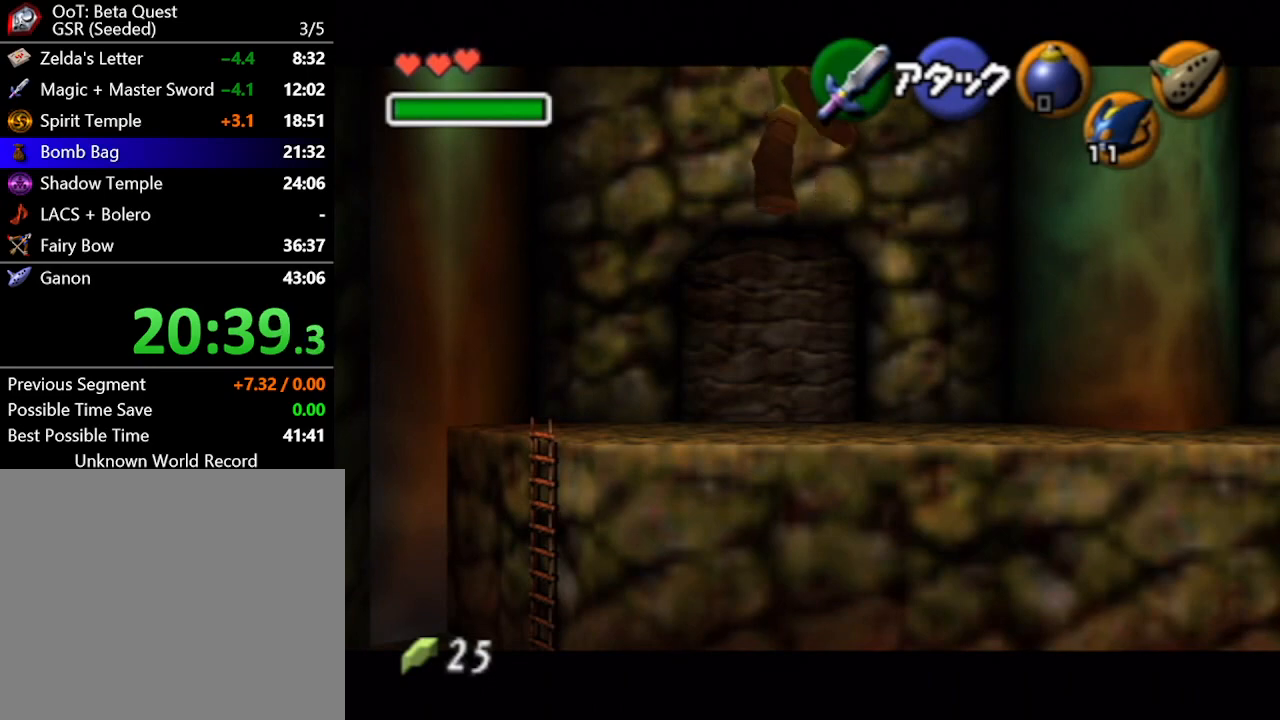
{"buttons": ["L1"], "left_stick": "center", "right_stick": "center", "events": []}
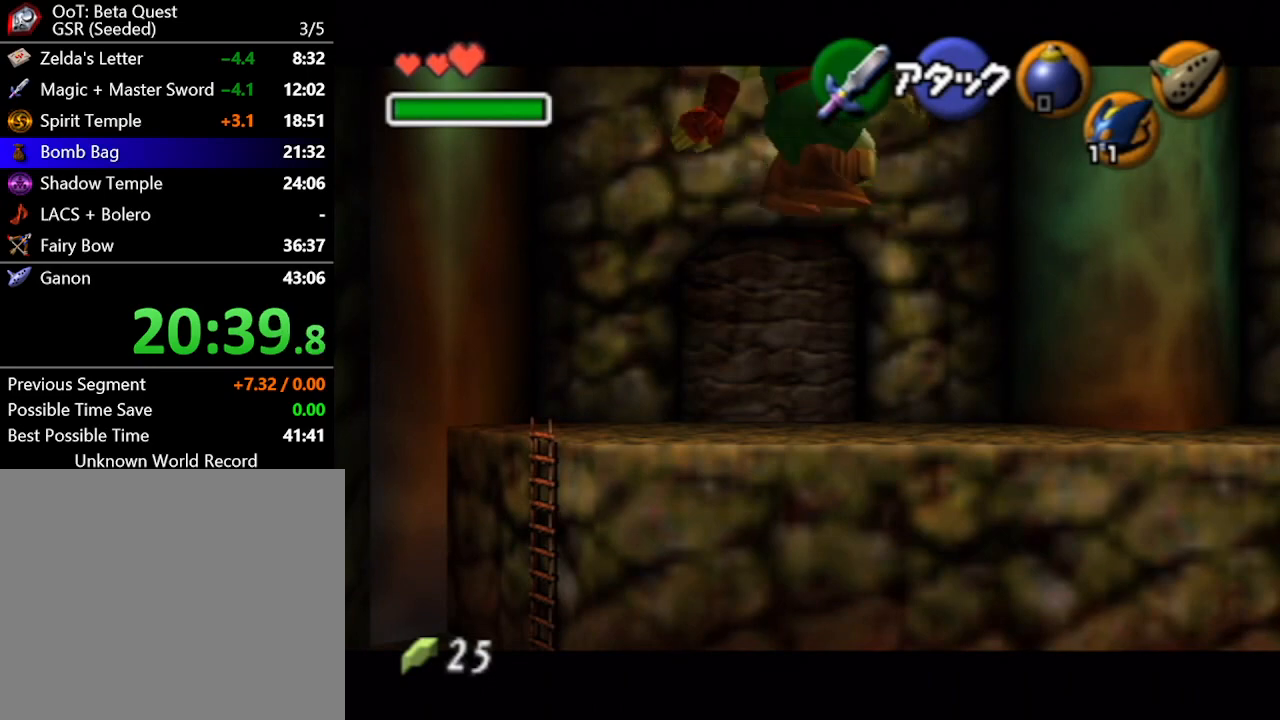
{"buttons": ["L1", "R1"], "left_stick": "center", "right_stick": "center", "events": [[467, "R1", "down"]]}
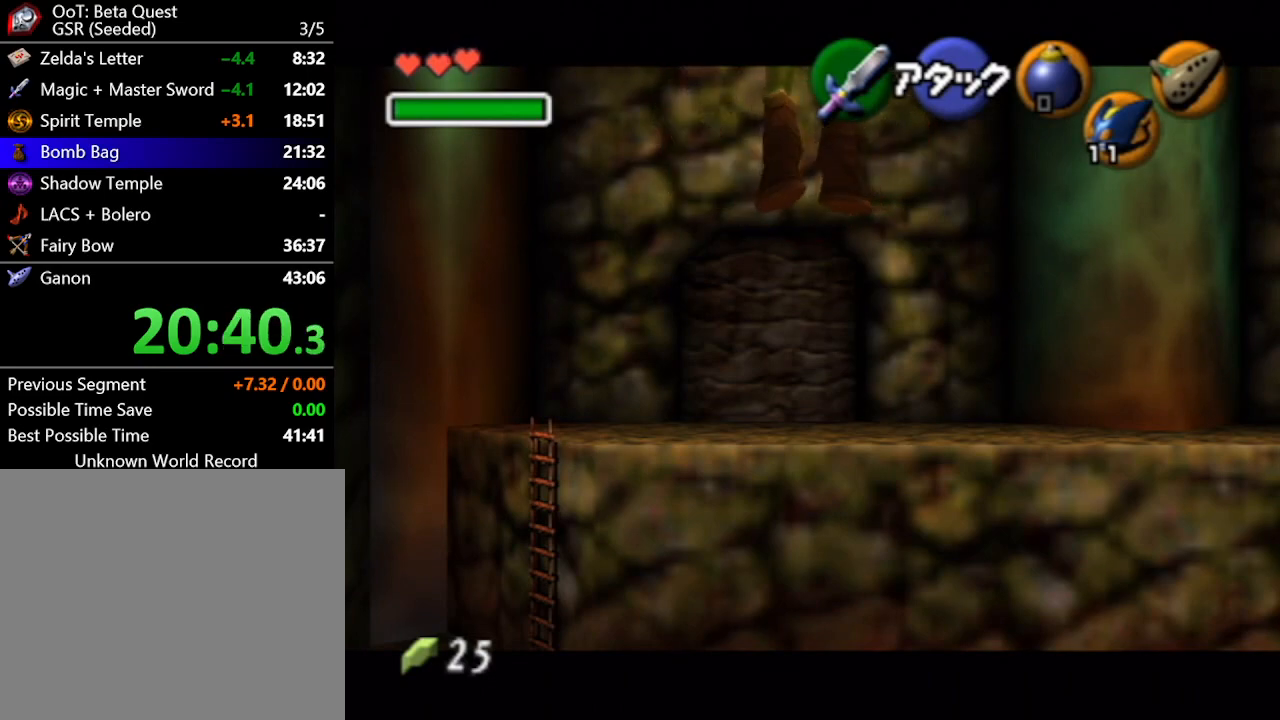
{"buttons": ["L1"], "left_stick": "down", "right_stick": "center", "events": [[100, "R1", "up"], [250, "left_stick", "down"]]}
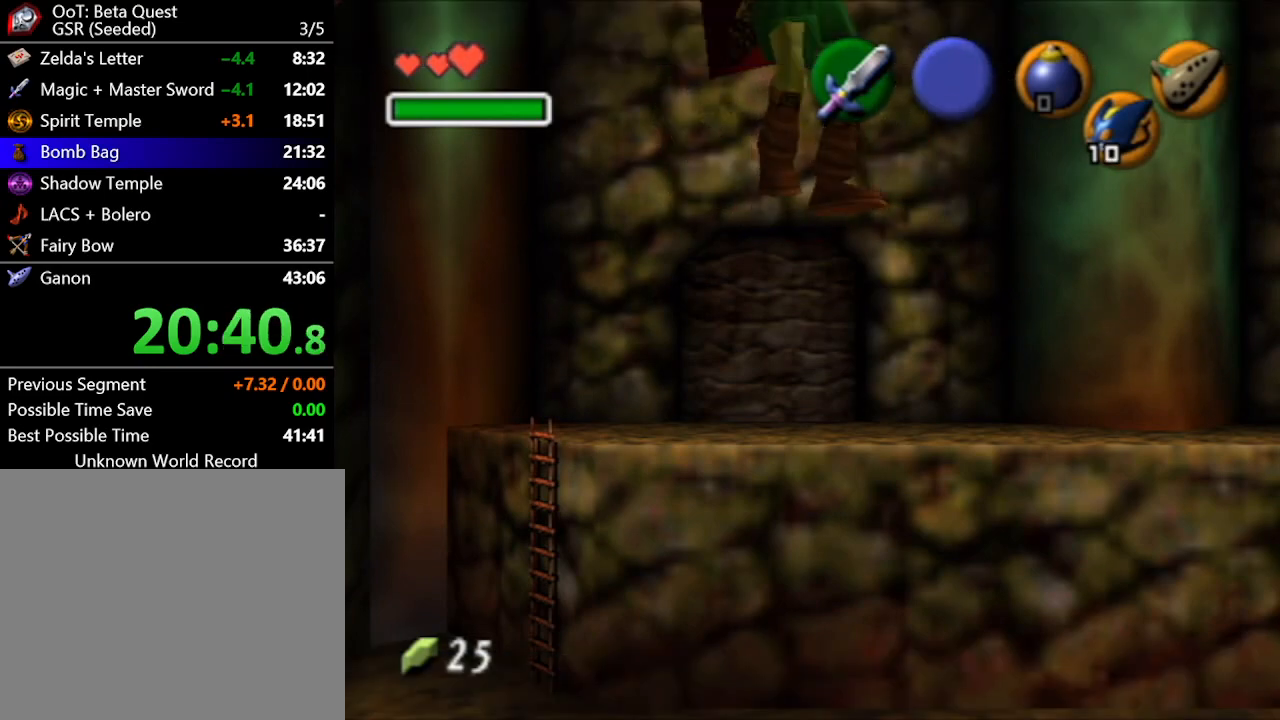
{"buttons": ["L1"], "left_stick": "center", "right_stick": "center", "events": [[433, "left_stick", "center"]]}
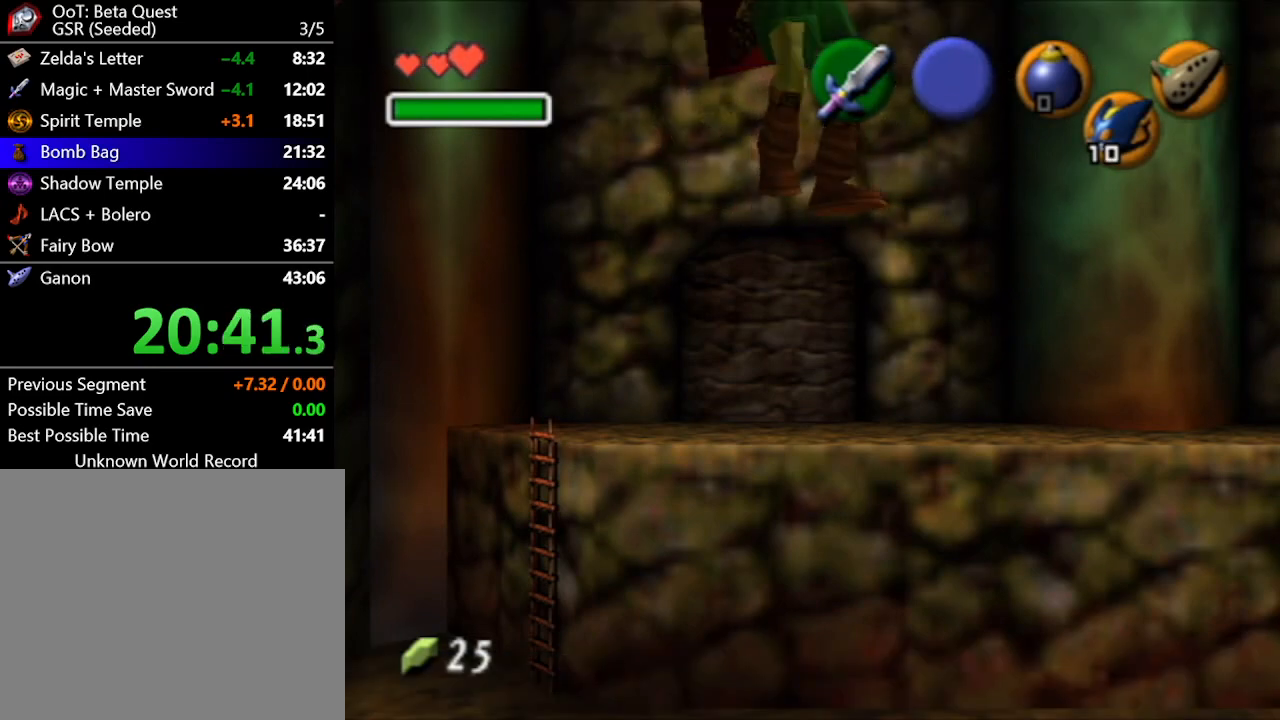
{"buttons": ["L1"], "left_stick": "center", "right_stick": "center", "events": []}